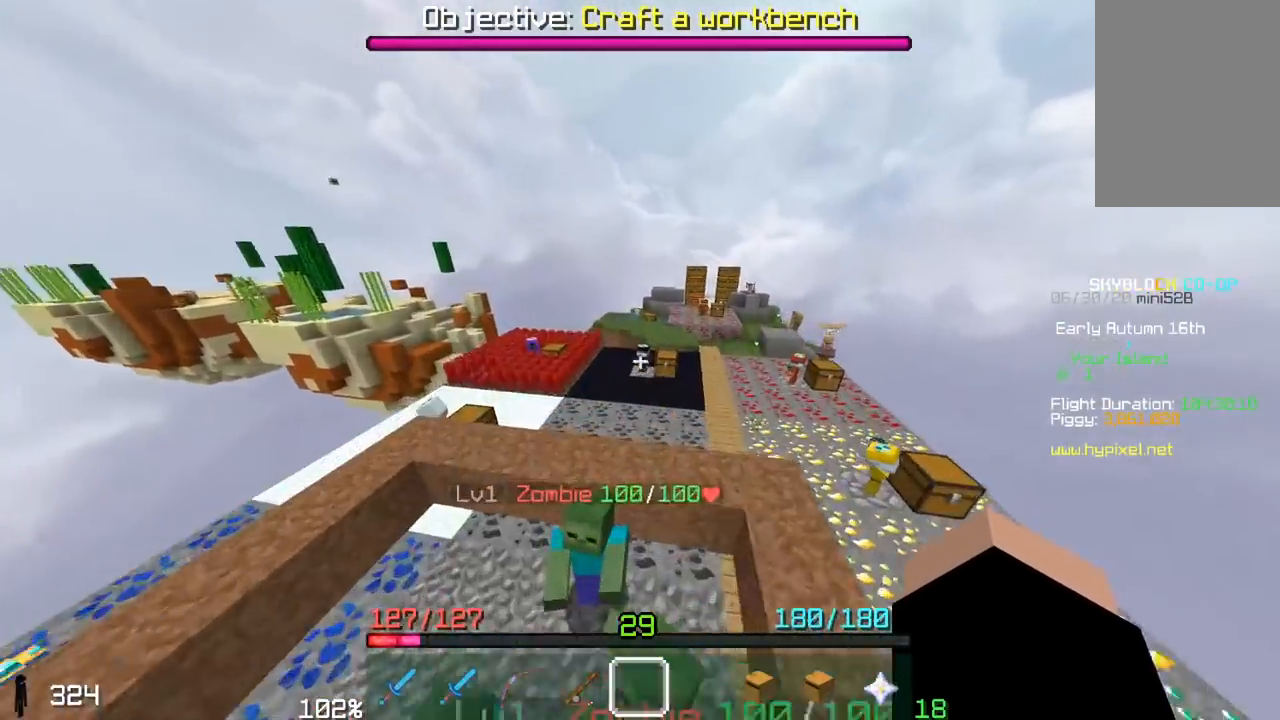
Gameplay with keyboard and mouse; each line is a JSON object with the keys and mouse buttons held at the frame after it. "events" lists presses ("down") and releases ("up") of "a", "d", "s", "space", "w", "mouse_left" and "mouse_right" between this image and that frame as [ms after this image, input, new state], when the widget could be followed in between. "mouse_left", "mouse_right" = the "left", "right" buttons of the "mouse" list. No other keys are recorded. Fast repeated clicks can show as one long hold. Mouse movement is not recorded.
{"keys": ["space", "w"], "mouse": [], "events": [[133, "space", "up"], [250, "space", "down"], [333, "space", "up"], [400, "space", "down"]]}
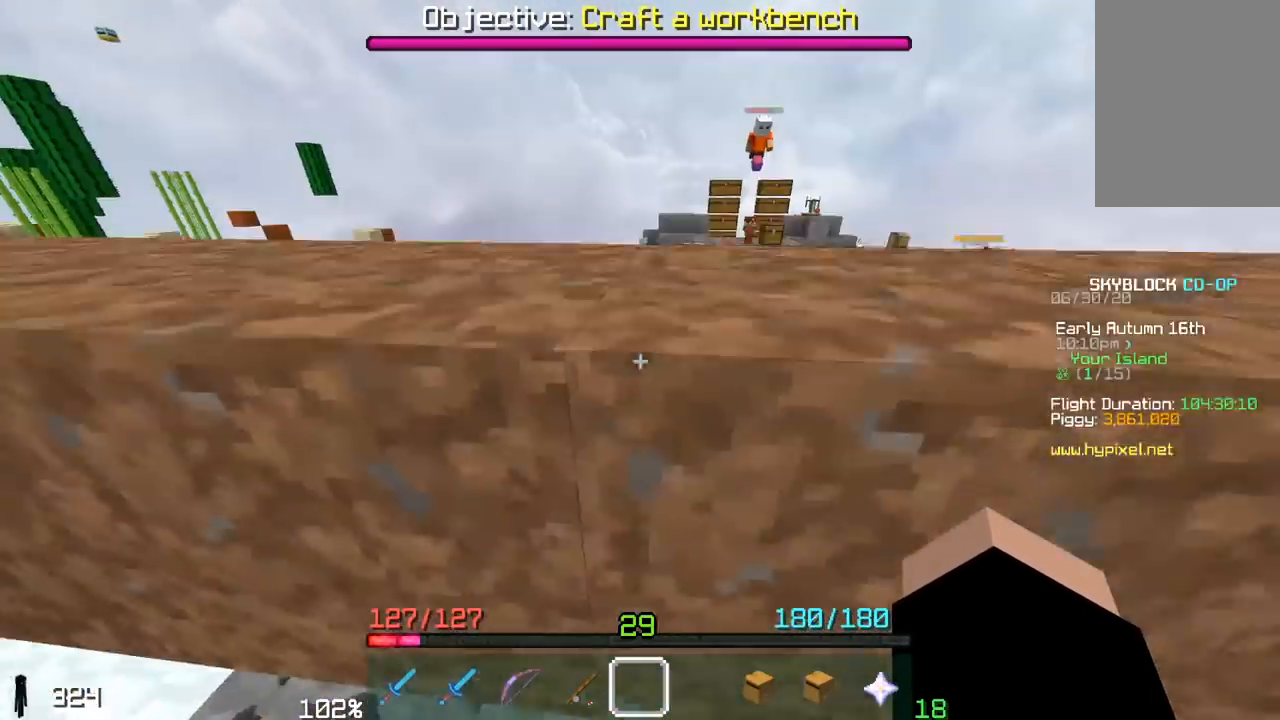
{"keys": ["space", "w"], "mouse": [], "events": [[400, "space", "up"], [500, "space", "down"]]}
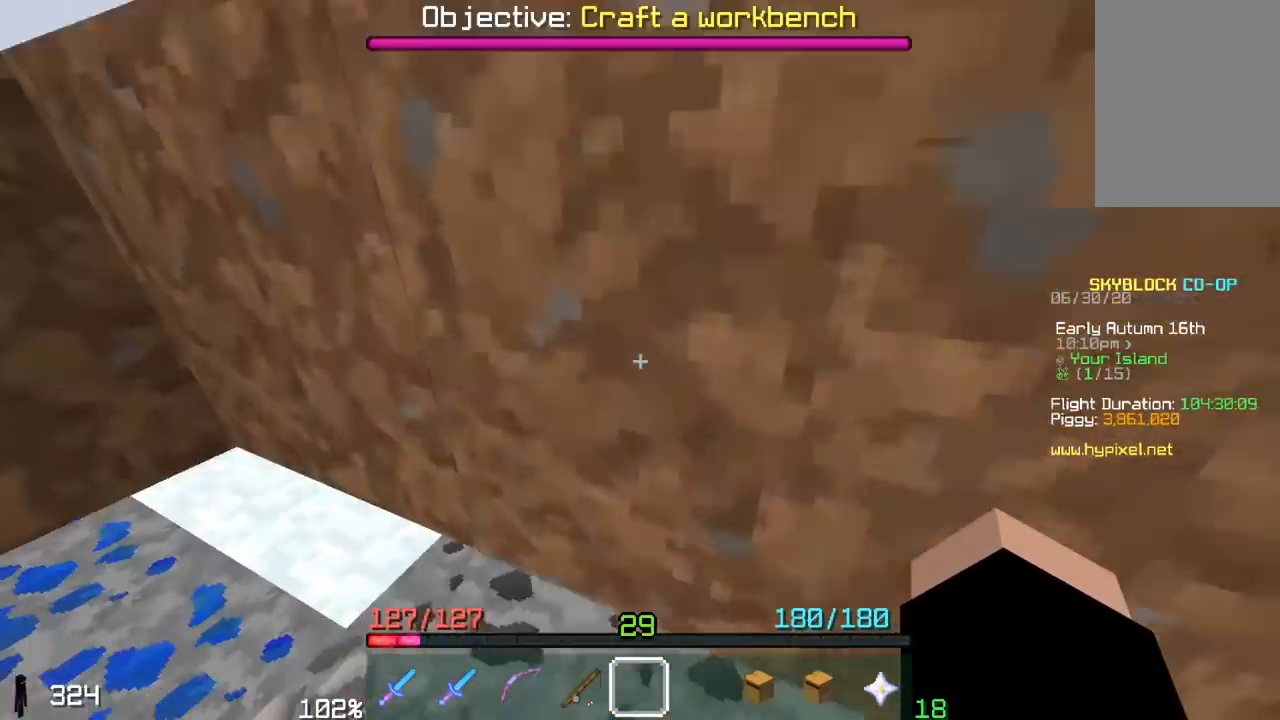
{"keys": ["space", "w"], "mouse": [], "events": [[100, "space", "up"], [200, "space", "down"]]}
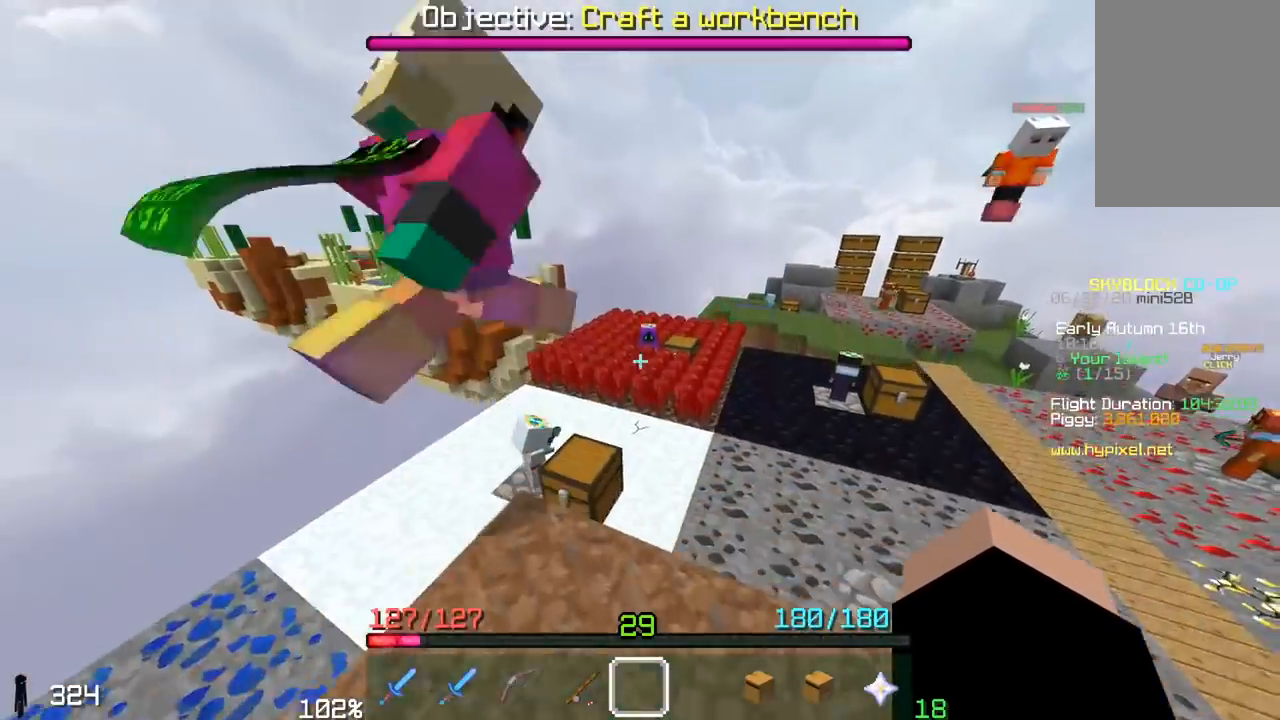
{"keys": ["w"], "mouse": [], "events": [[83, "space", "up"]]}
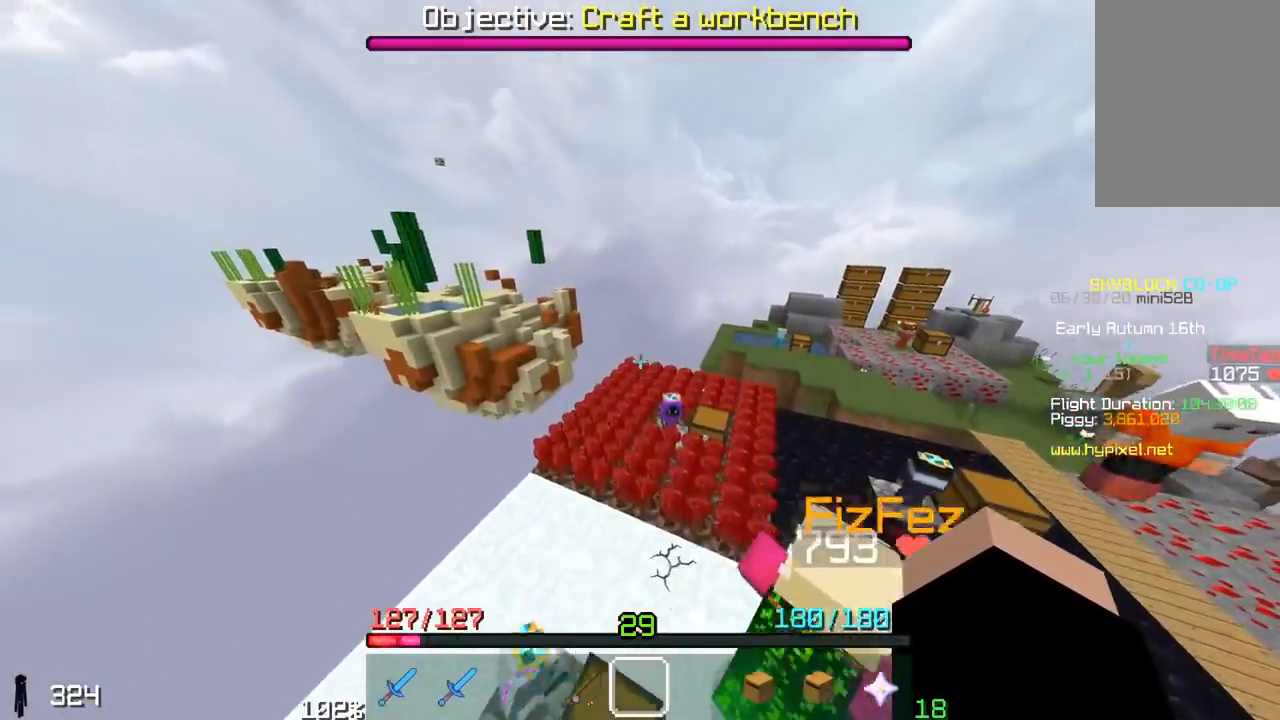
{"keys": ["a", "w"], "mouse": [], "events": [[100, "a", "down"]]}
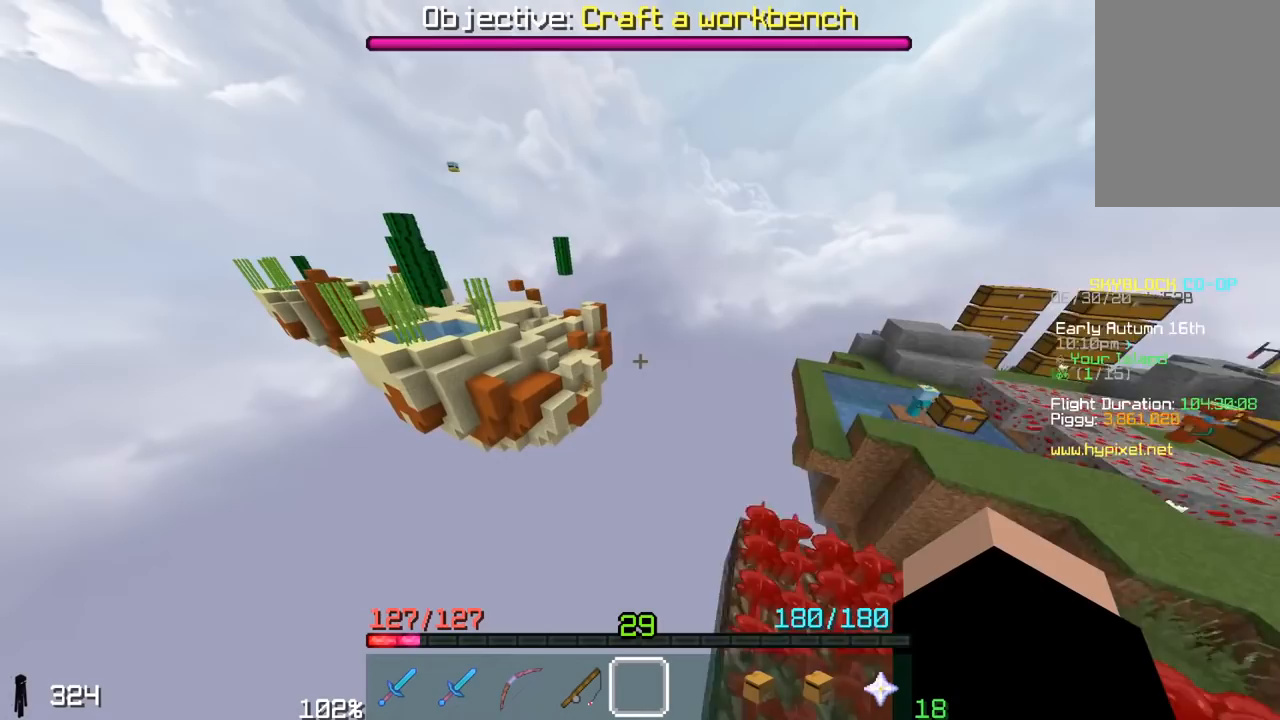
{"keys": ["w"], "mouse": [], "events": [[150, "space", "down"], [433, "space", "up"], [500, "a", "up"]]}
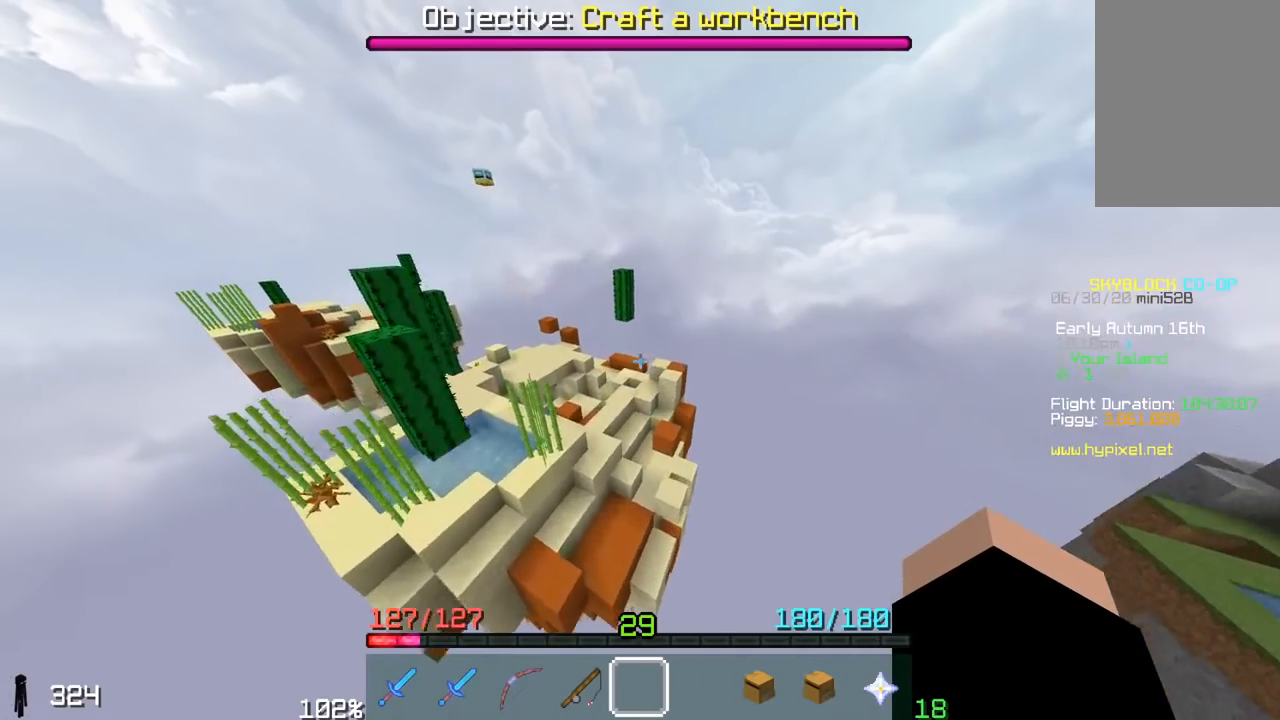
{"keys": ["a", "w"], "mouse": [], "events": [[150, "w", "up"], [450, "a", "down"], [450, "w", "down"]]}
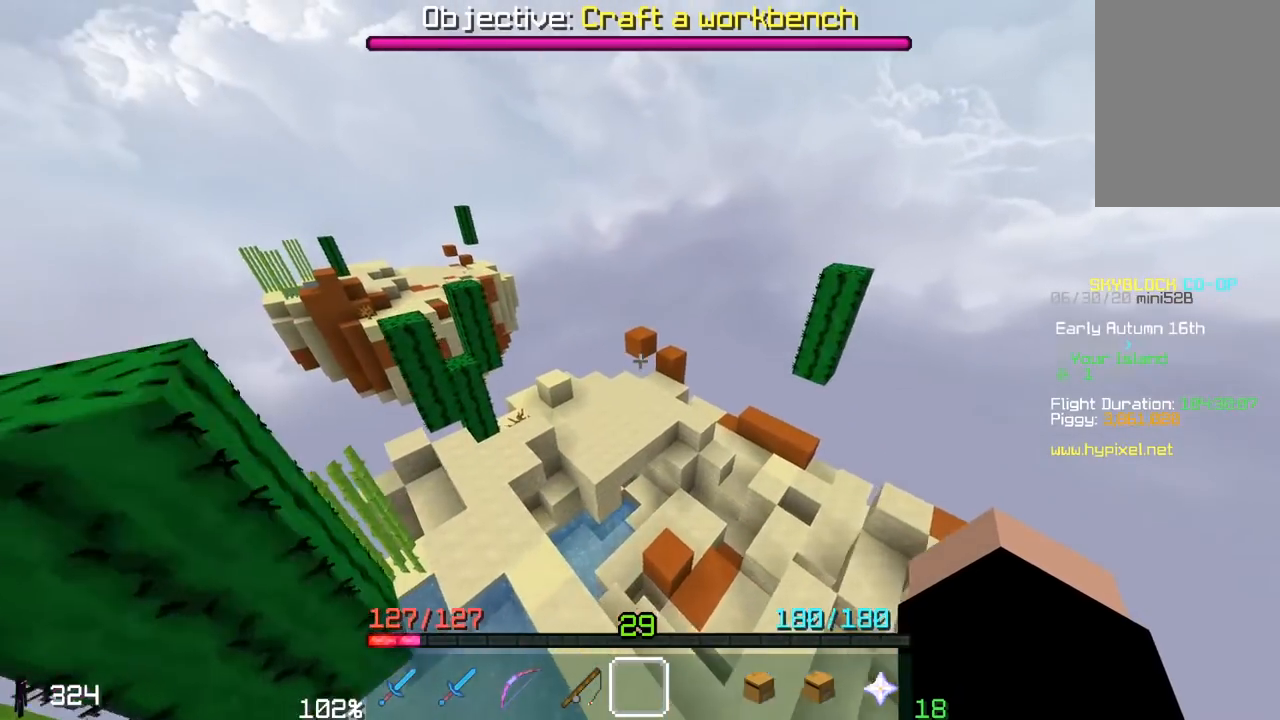
{"keys": ["w"], "mouse": [], "events": [[333, "a", "up"]]}
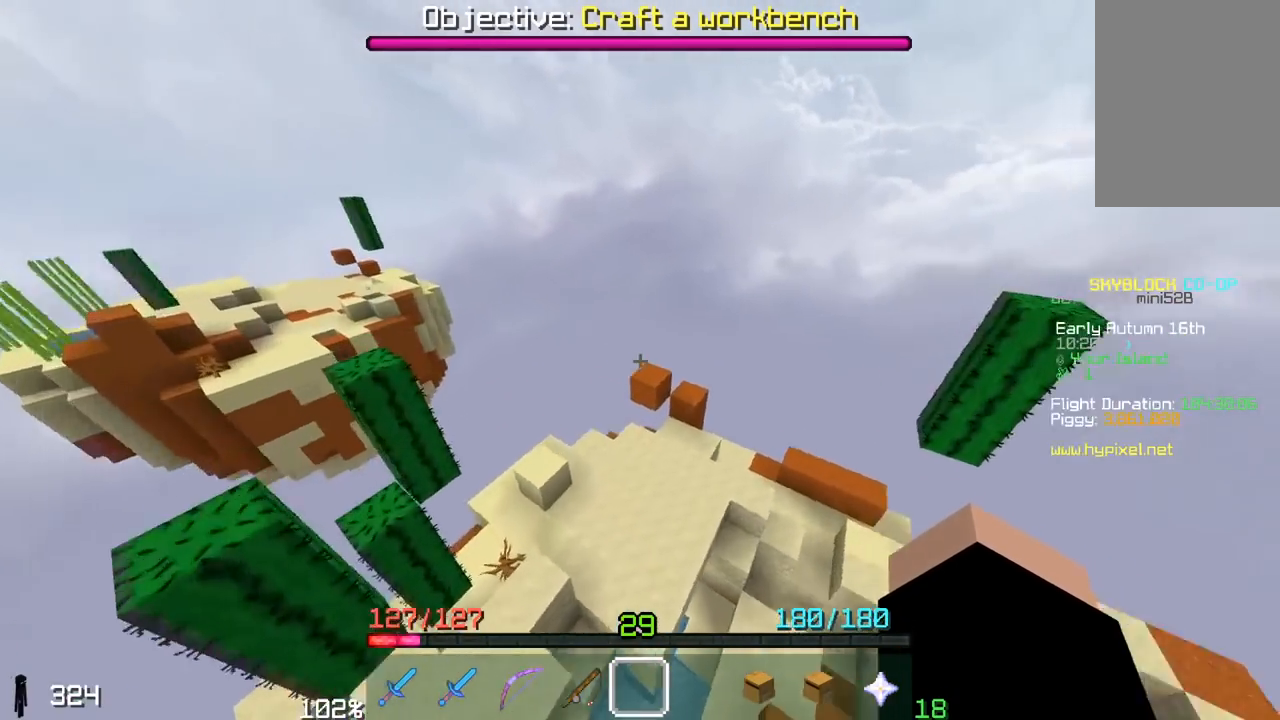
{"keys": ["w"], "mouse": [], "events": [[100, "w", "up"], [300, "w", "down"]]}
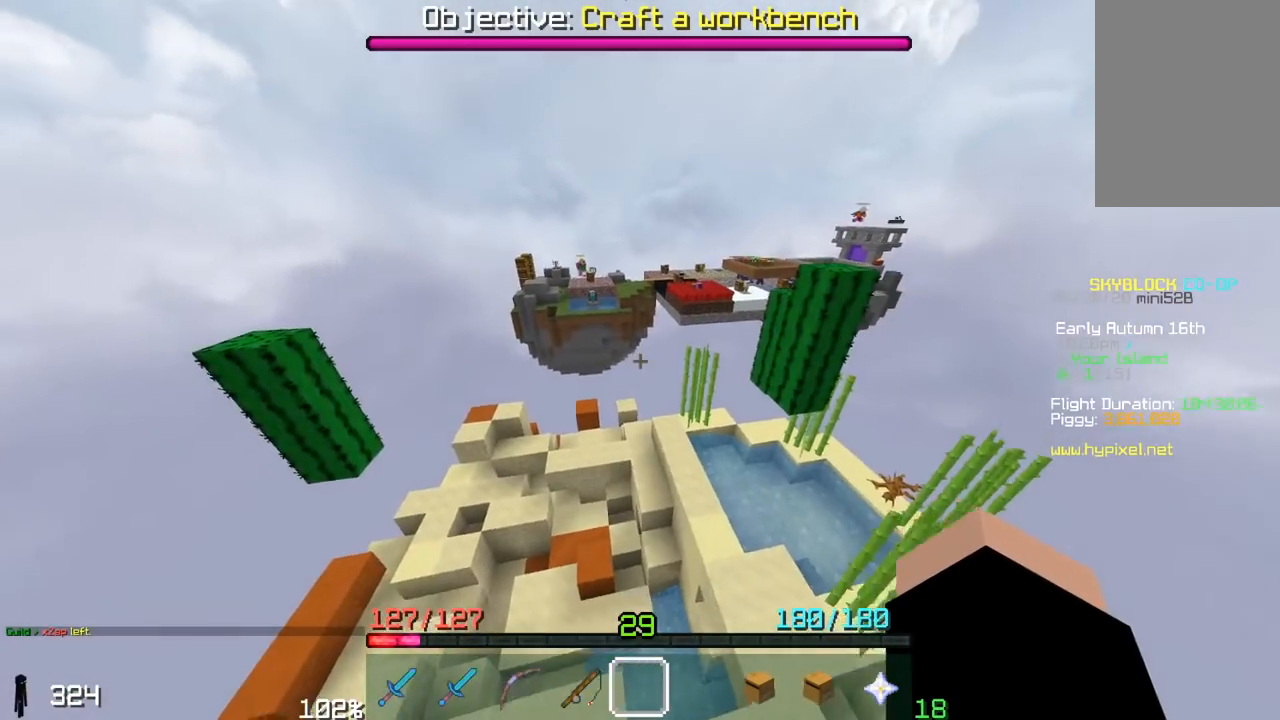
{"keys": ["w"], "mouse": [], "events": []}
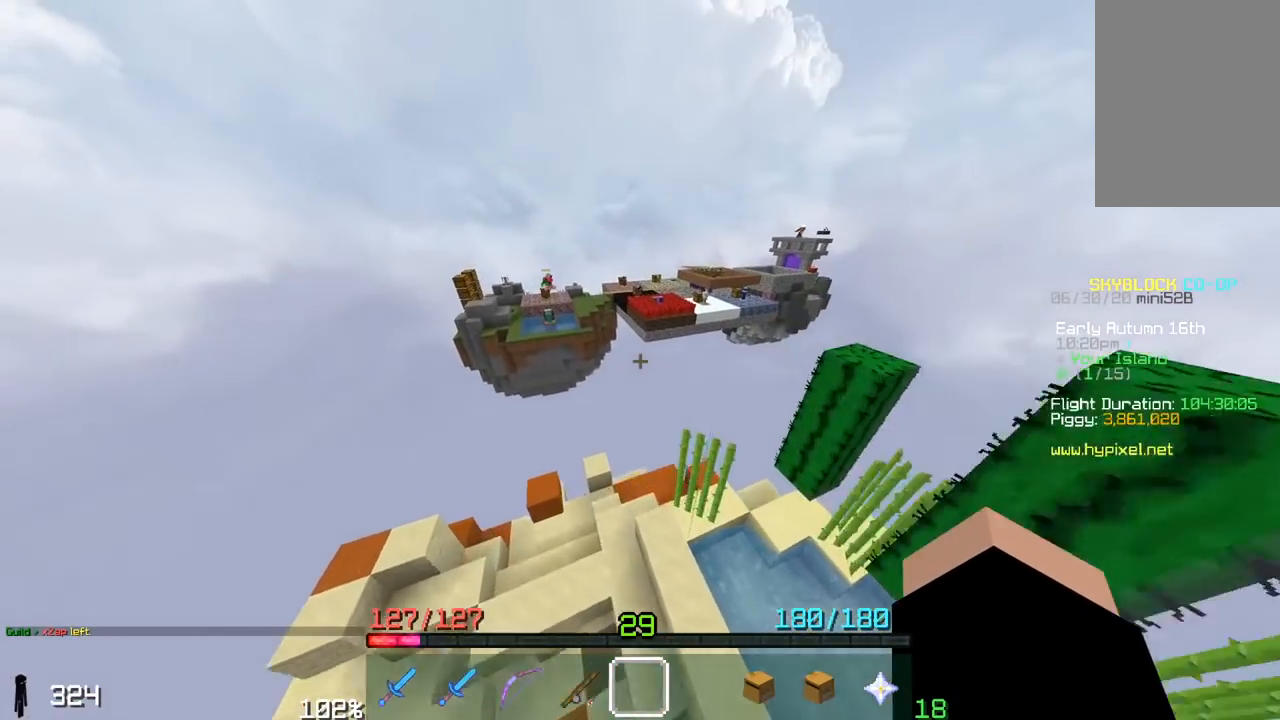
{"keys": ["a", "w"], "mouse": [], "events": [[350, "a", "down"]]}
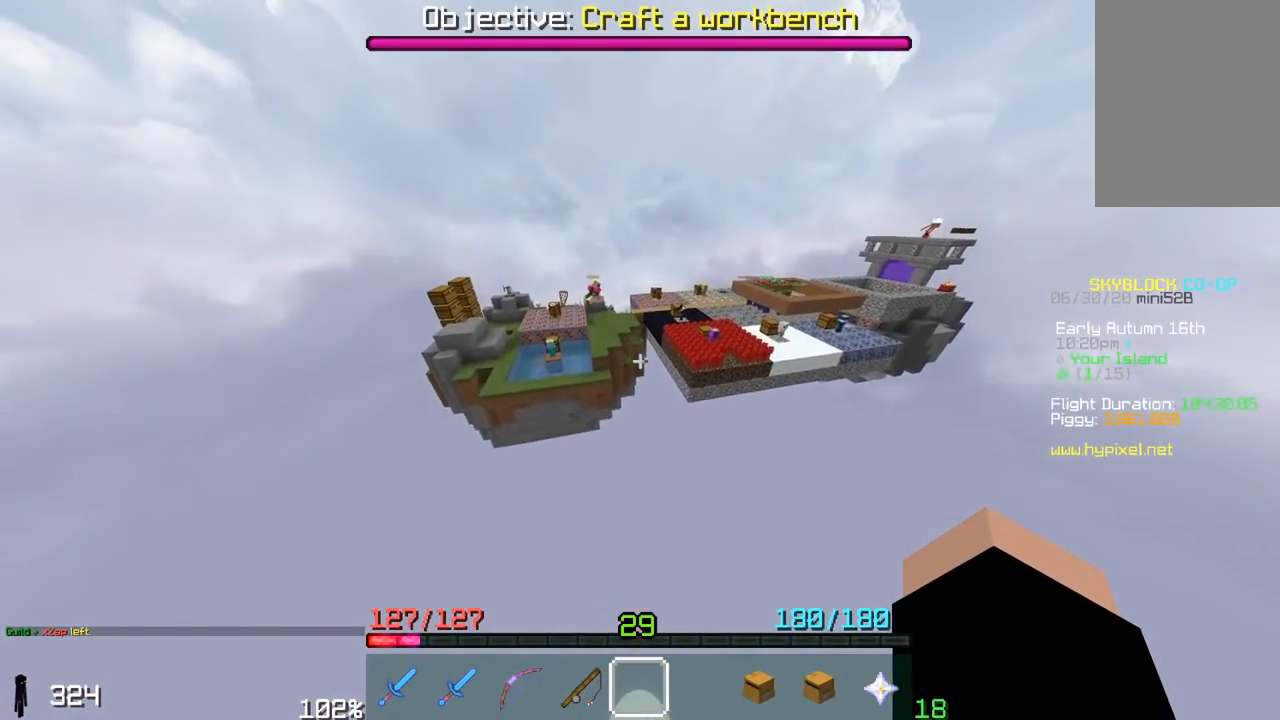
{"keys": [], "mouse": [], "events": [[150, "a", "up"], [150, "w", "up"]]}
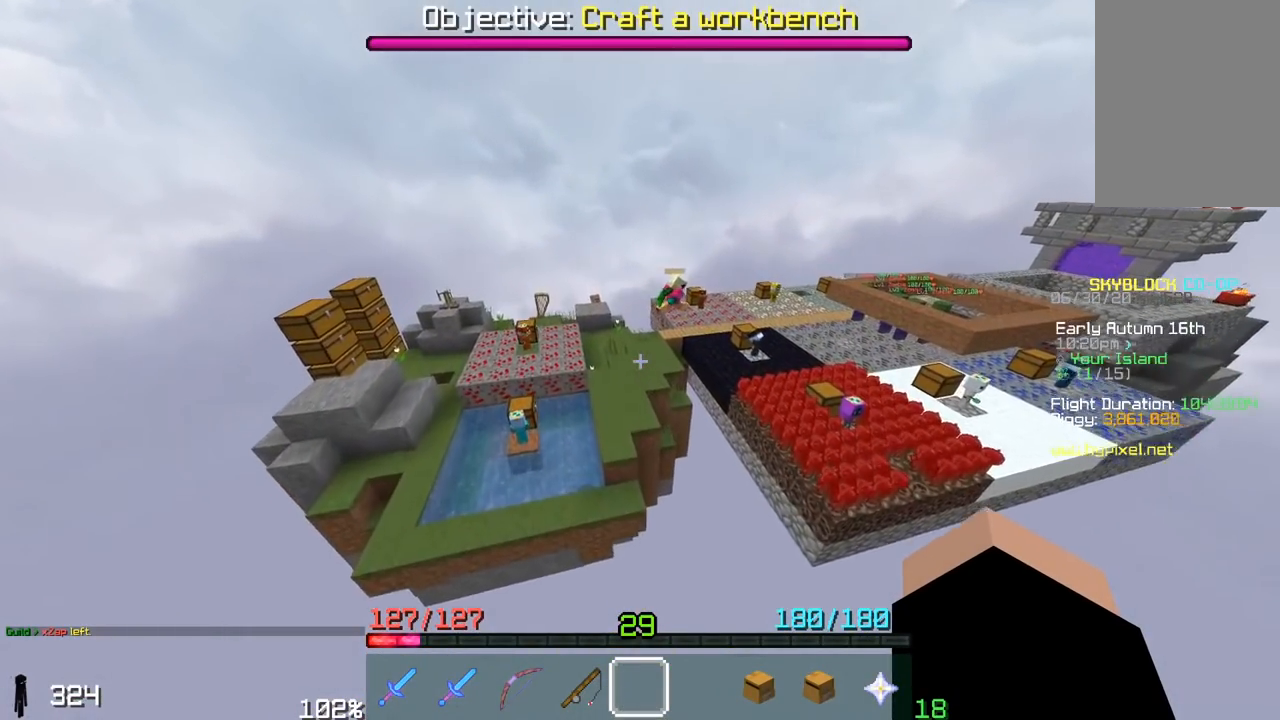
{"keys": [], "mouse": [], "events": []}
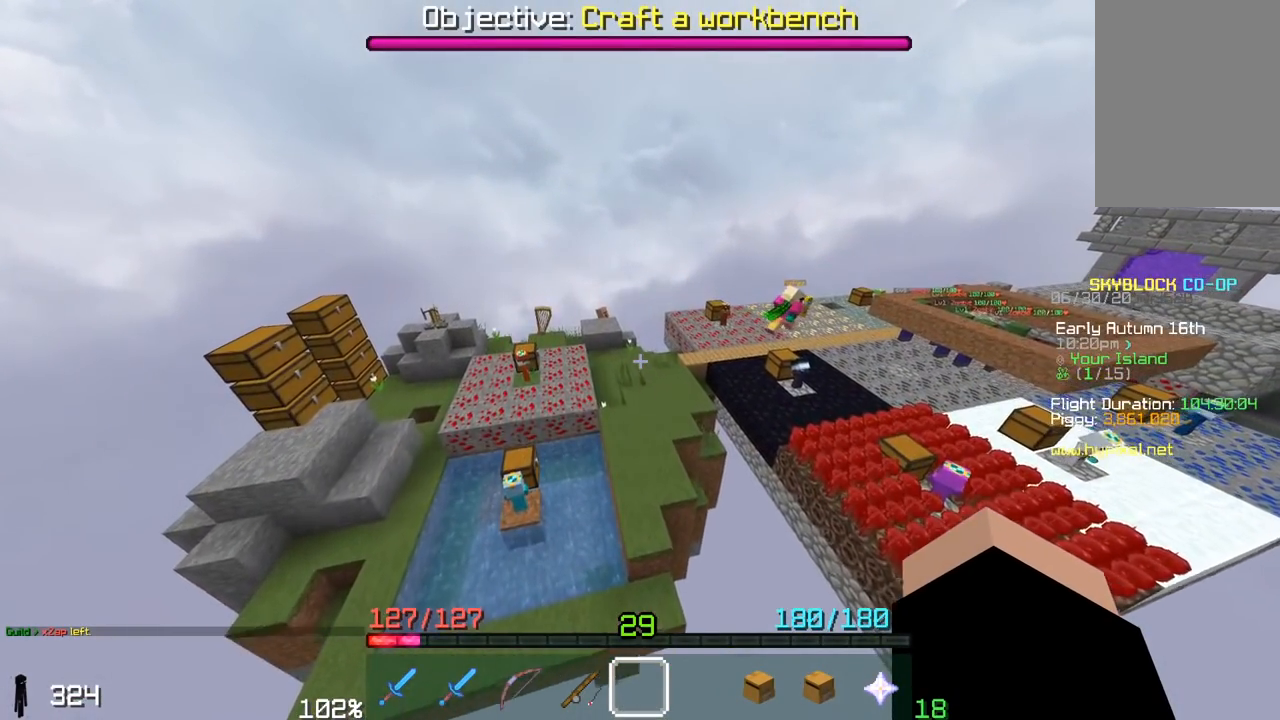
{"keys": ["a", "space", "w"], "mouse": [], "events": [[50, "w", "down"], [100, "a", "down"], [400, "space", "down"]]}
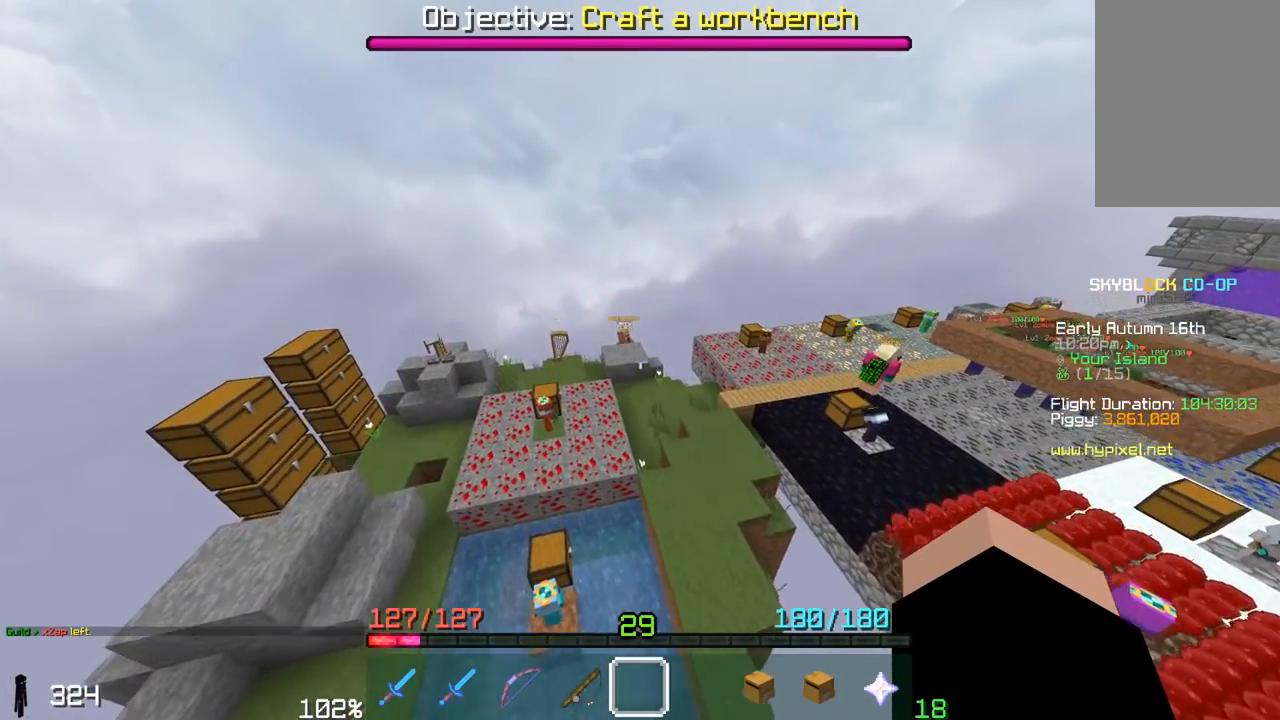
{"keys": ["w"], "mouse": [], "events": [[33, "space", "up"], [150, "space", "down"], [200, "a", "up"], [383, "space", "up"]]}
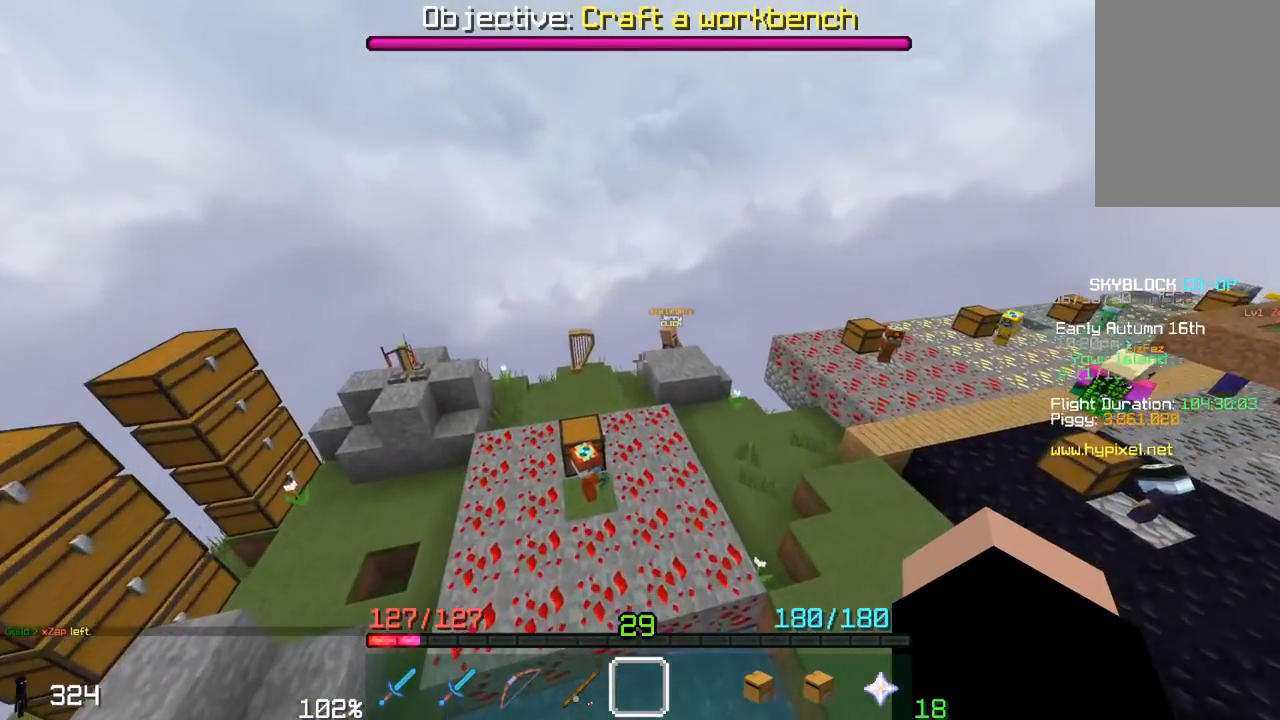
{"keys": ["space", "w"], "mouse": [], "events": [[450, "space", "down"]]}
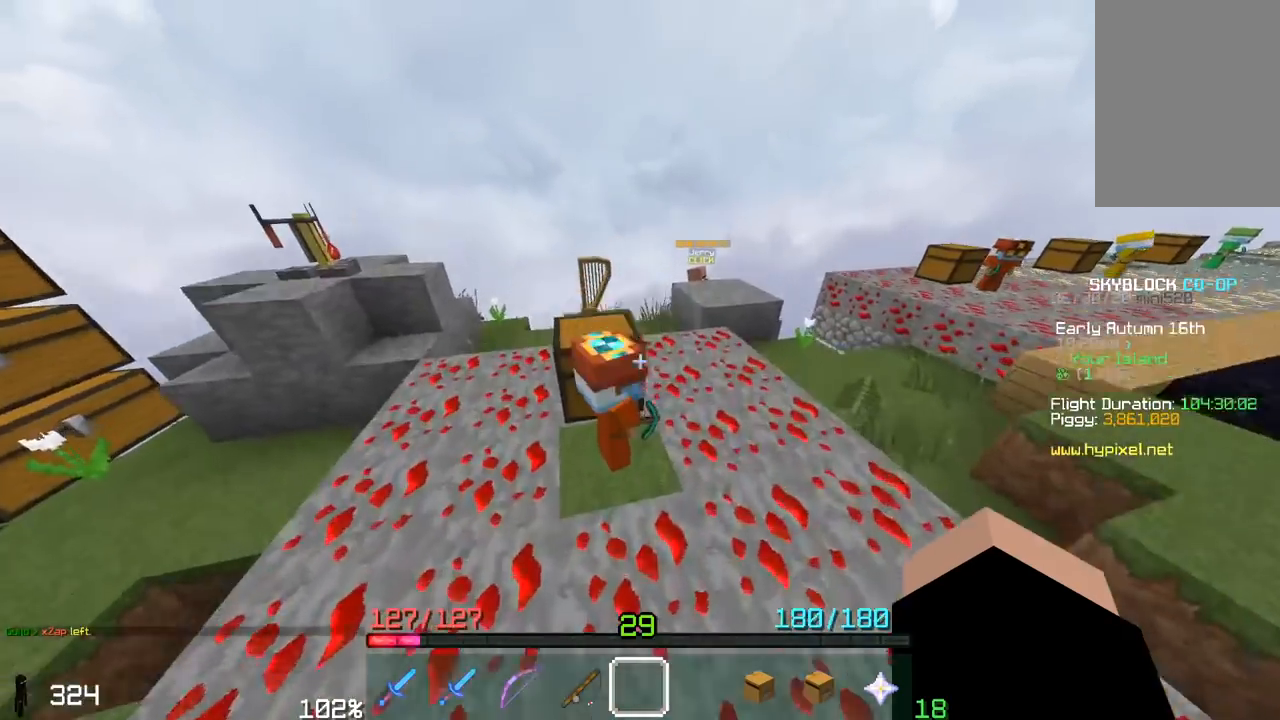
{"keys": [], "mouse": [], "events": [[233, "space", "up"], [400, "w", "up"]]}
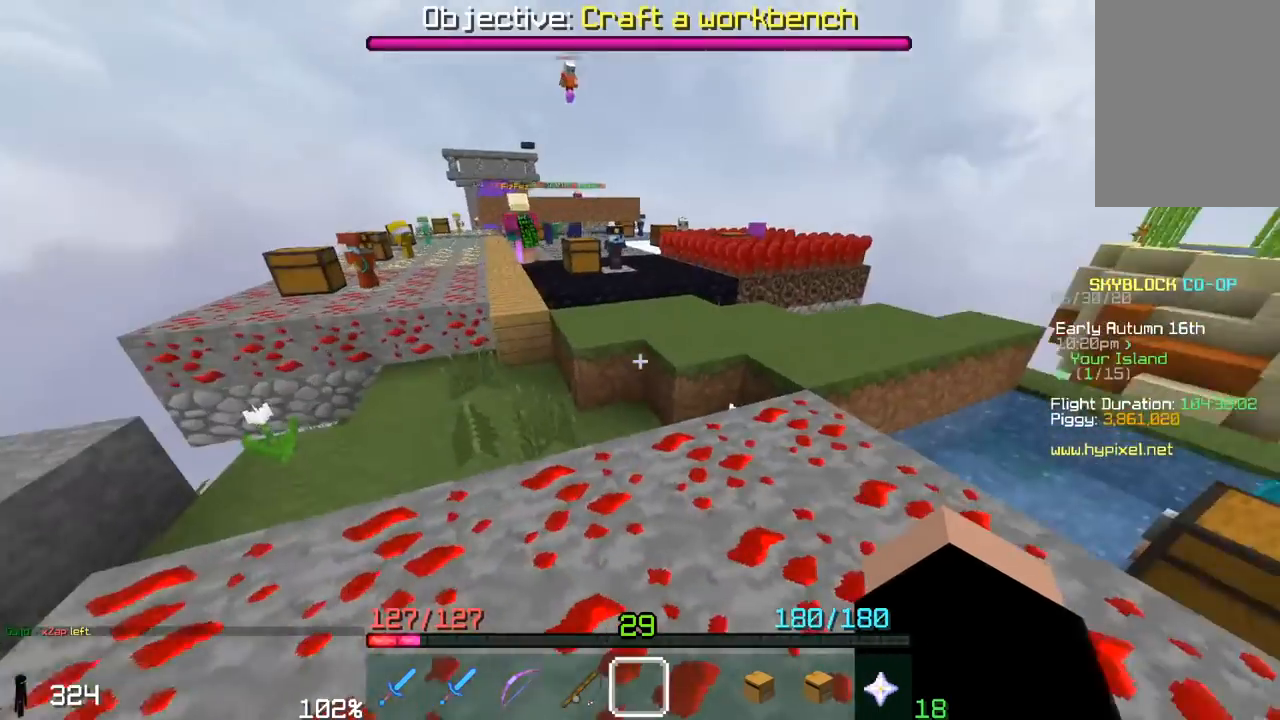
{"keys": ["space", "w"], "mouse": [], "events": [[250, "w", "down"], [350, "space", "down"]]}
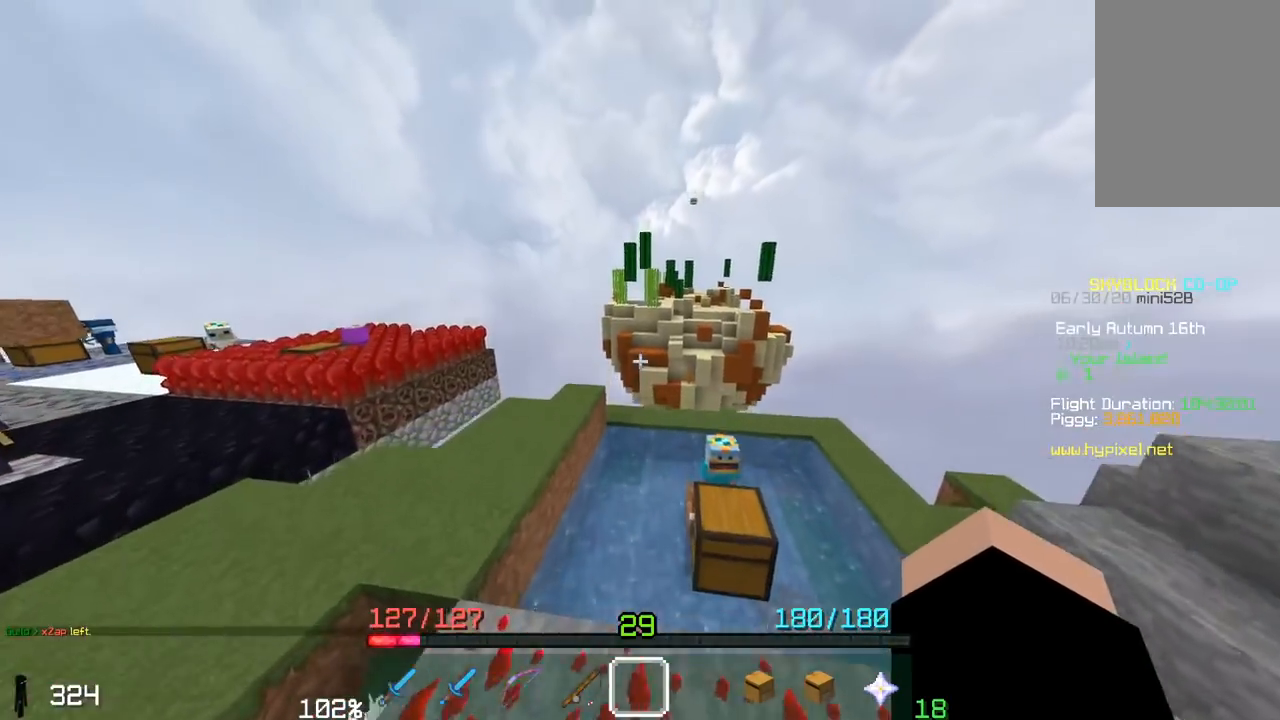
{"keys": ["a", "w"], "mouse": [], "events": [[150, "a", "down"], [183, "space", "up"]]}
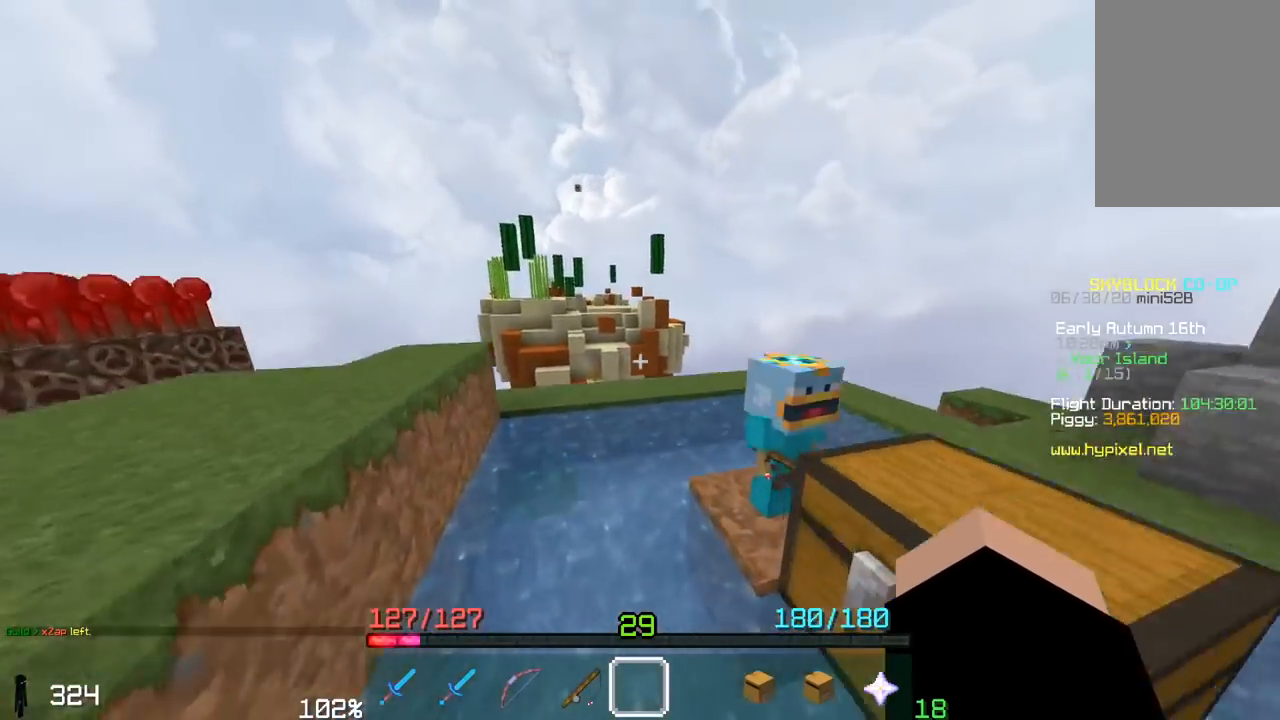
{"keys": ["space", "w"], "mouse": [], "events": [[50, "space", "down"], [100, "a", "up"]]}
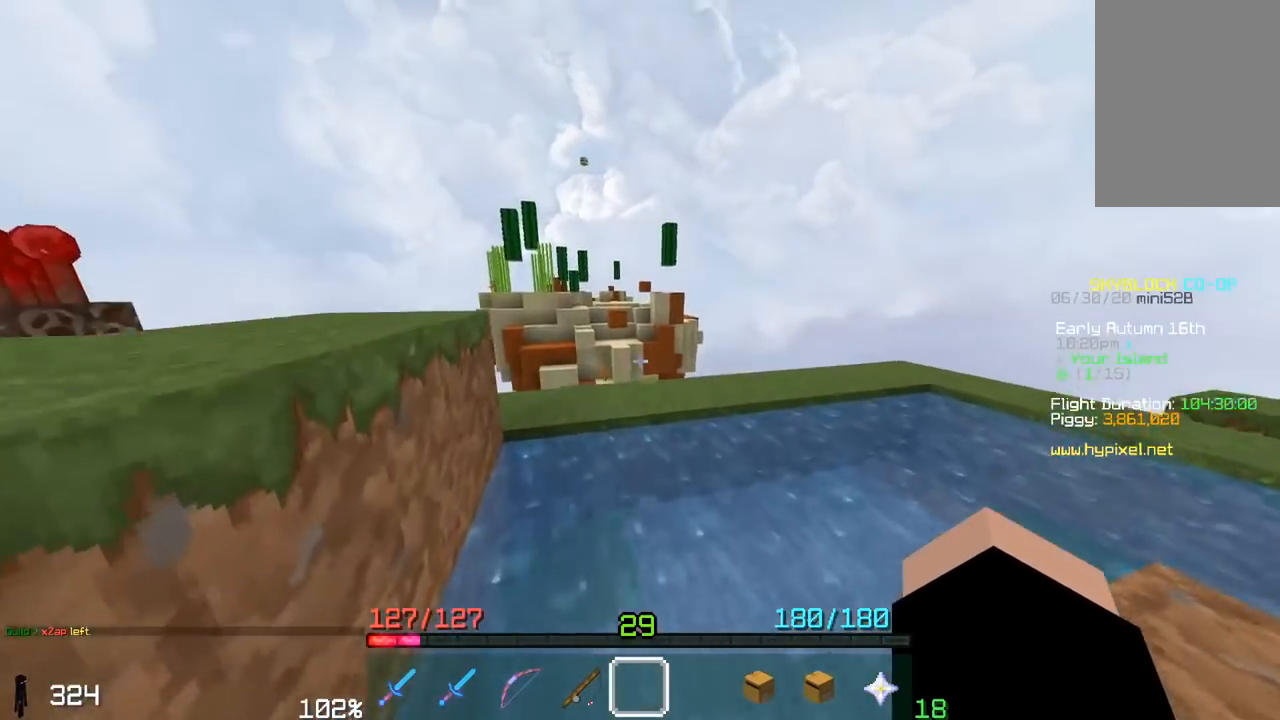
{"keys": ["space", "w"], "mouse": [], "events": []}
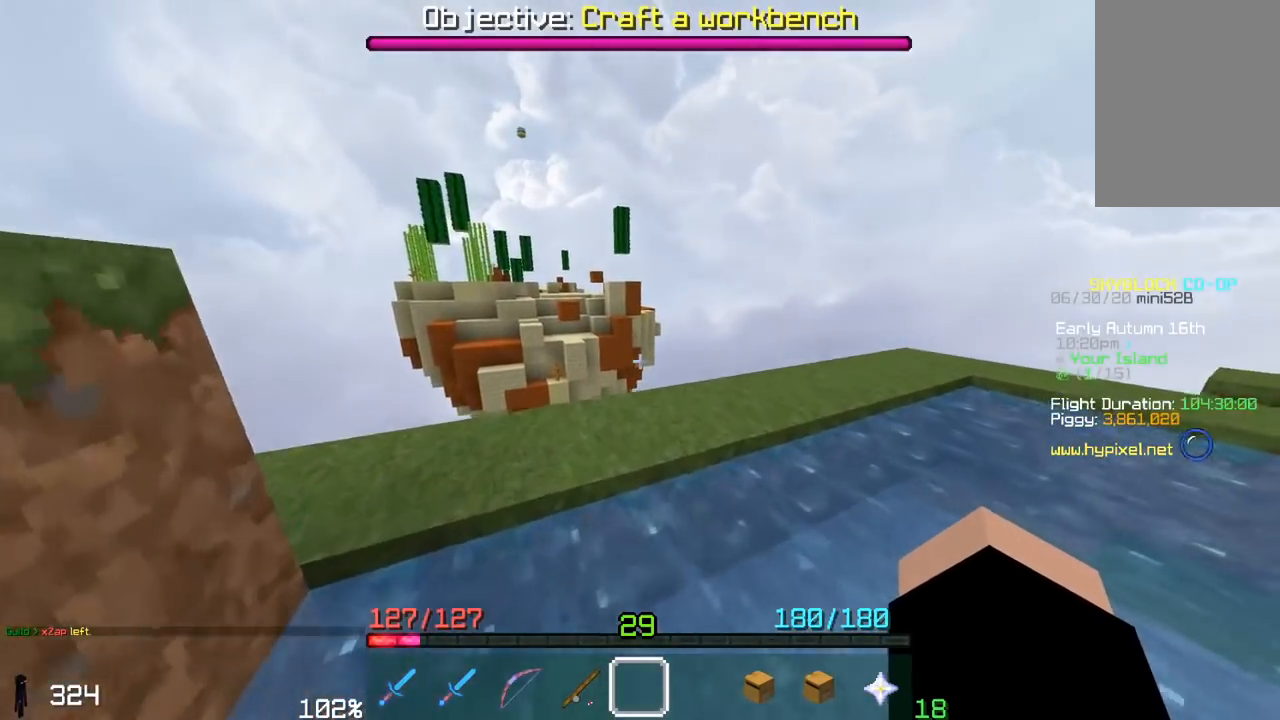
{"keys": ["space", "w"], "mouse": [], "events": []}
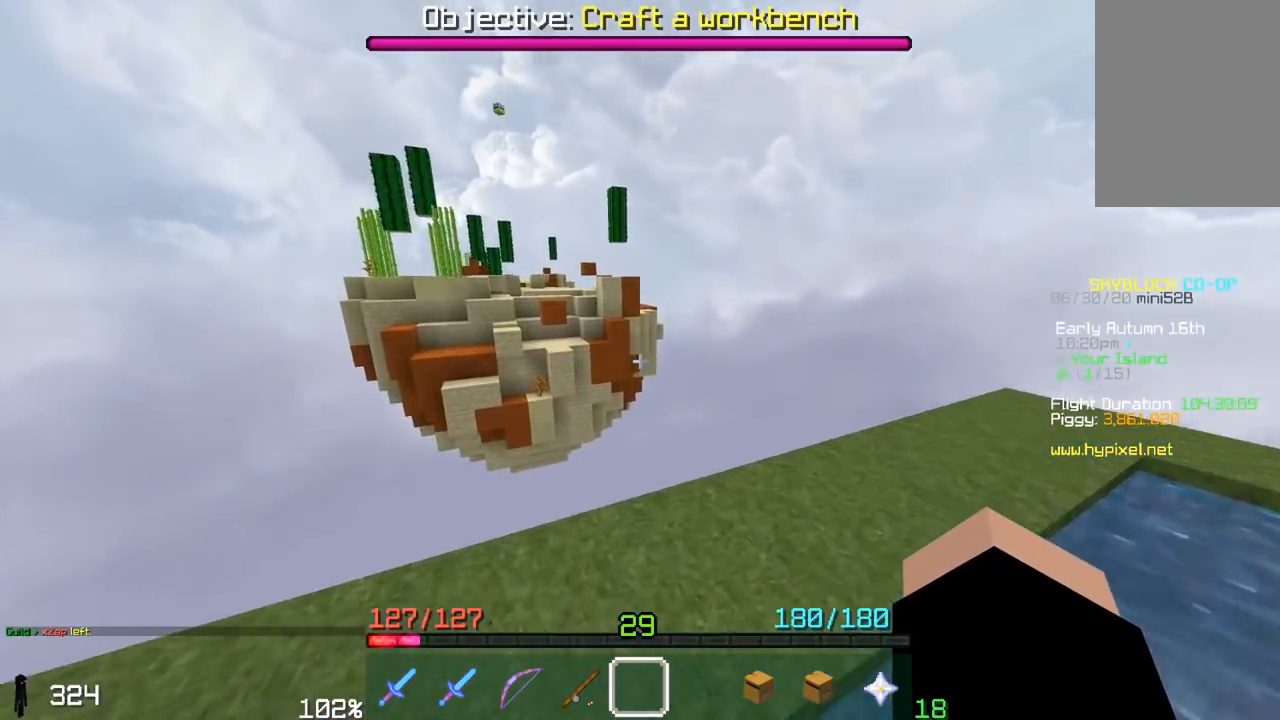
{"keys": ["a", "w"], "mouse": [], "events": [[383, "space", "up"], [400, "a", "down"]]}
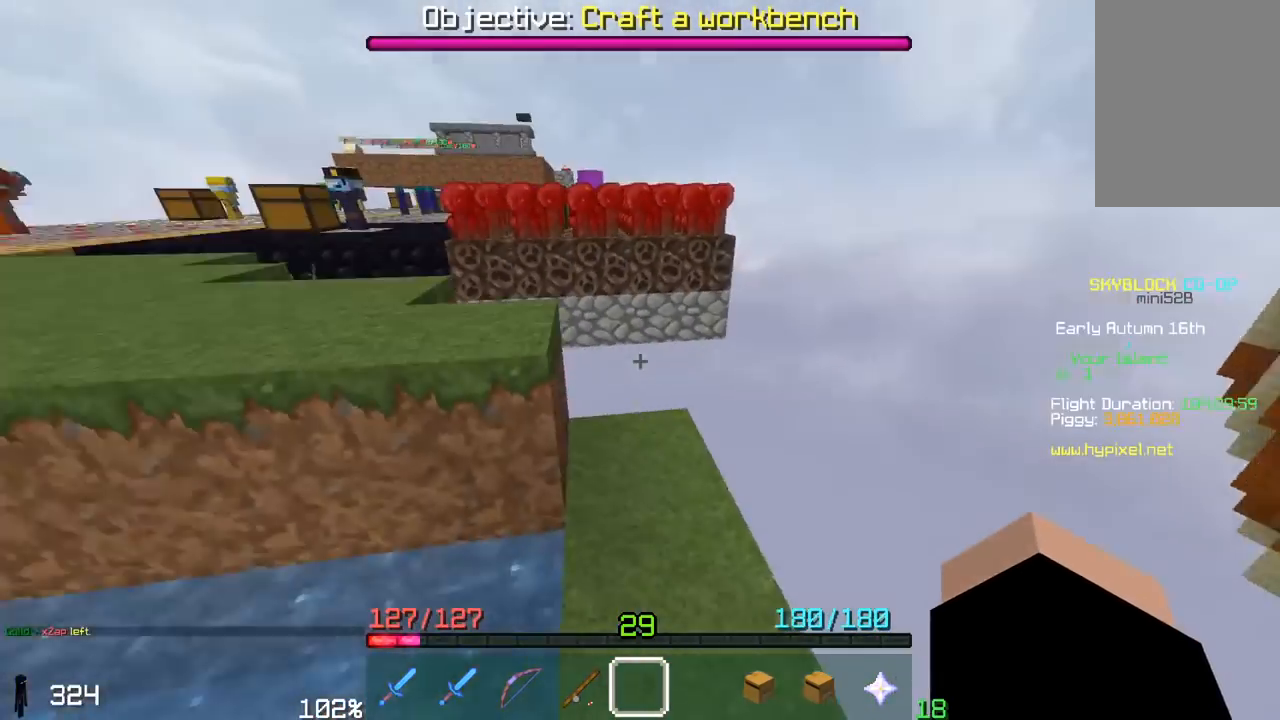
{"keys": ["a", "space", "w"], "mouse": [], "events": [[150, "space", "down"], [233, "space", "up"], [350, "space", "down"]]}
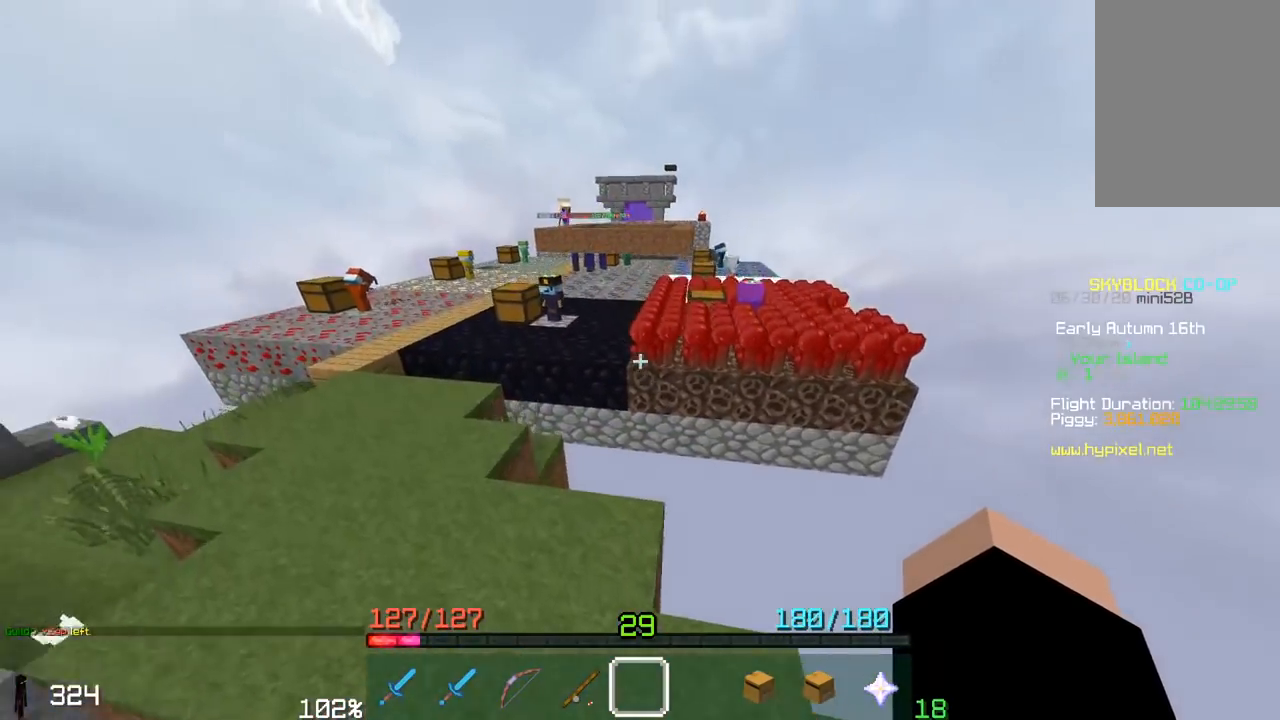
{"keys": ["w"], "mouse": [], "events": [[83, "space", "up"], [400, "a", "up"]]}